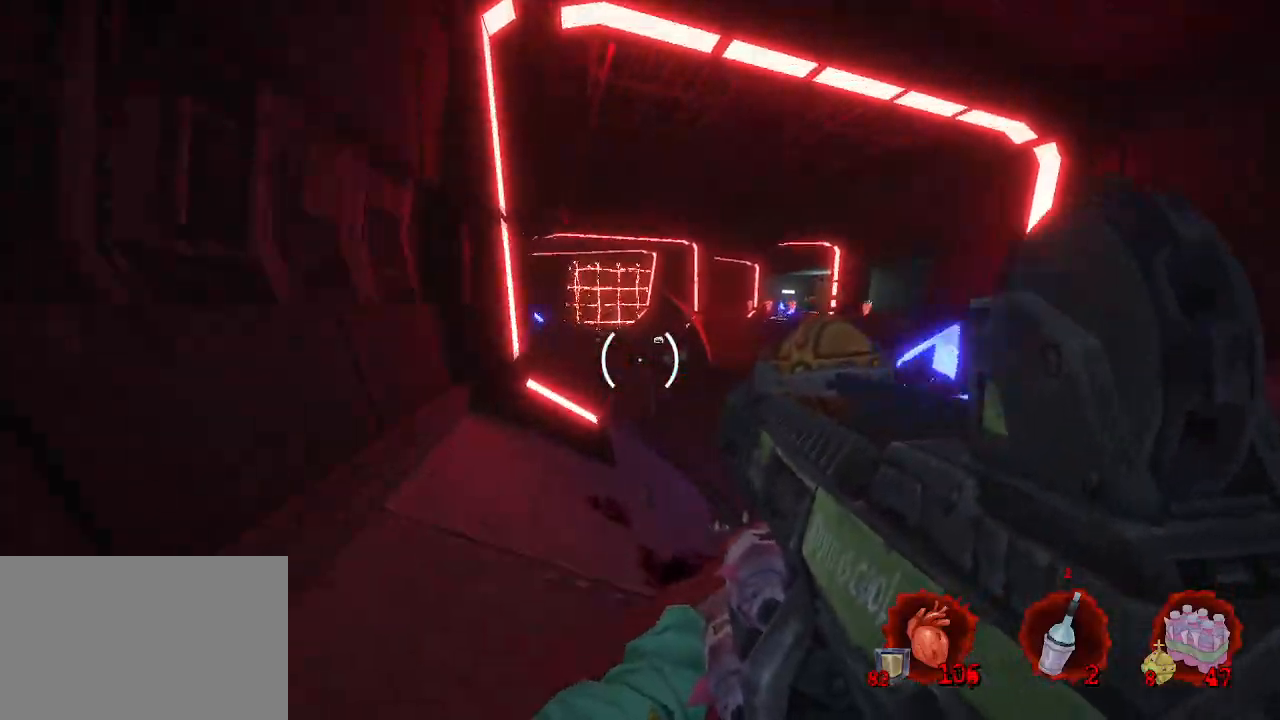
Gameplay with keyboard and mouse; each line is a JSON object with the keys and mouse buttons held at the frame after it. "events" lists presses ("down") and releases ("up") of "1", "2", "a", "b", "c", "ctrl", "d", "e", "f", "g", "q", "r", "s", "shift", "space", "tab", "v", "w", "x", "z", "mouse_left", "mouse_wheel", "mouse_right", "mouse_mb4" and "mouse_mb5" between this image and that frame as [ms after this image, input, new state], when the widget could be followed in between. "mouse_left", "mouse_wheel", "mouse_right", "mouse_mb4", "mouse_mb5" = the "left", "wheel", "right", "mb4", "mb5" buttons of the "mouse" list. No other keys are recorded. "wheel" means that the mouse wheel is clicked or scrolled. Not read: mouse_move.
{"keys": ["q"], "mouse": [], "events": [[50, "space", "down"], [200, "ctrl", "up"], [200, "q", "down"], [234, "space", "up"], [384, "z", "up"]]}
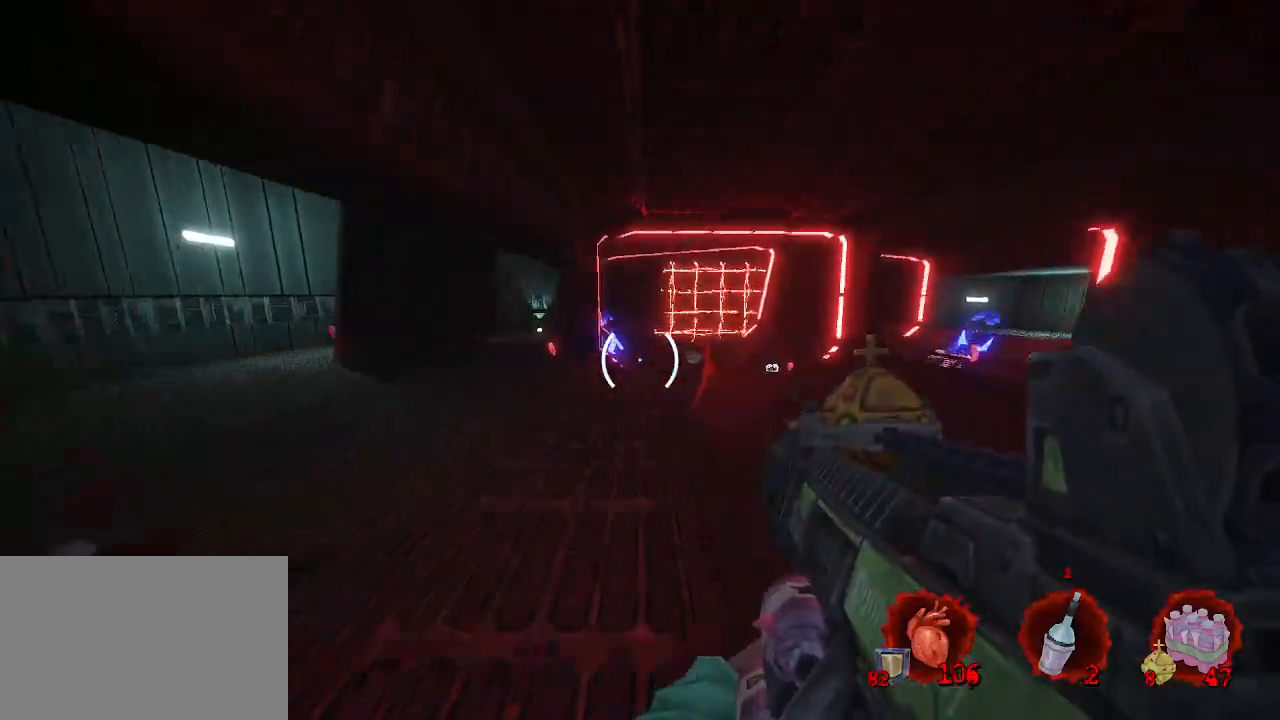
{"keys": ["q"], "mouse": [], "events": [[250, "space", "down"], [300, "z", "down"], [334, "z", "up"], [384, "space", "up"]]}
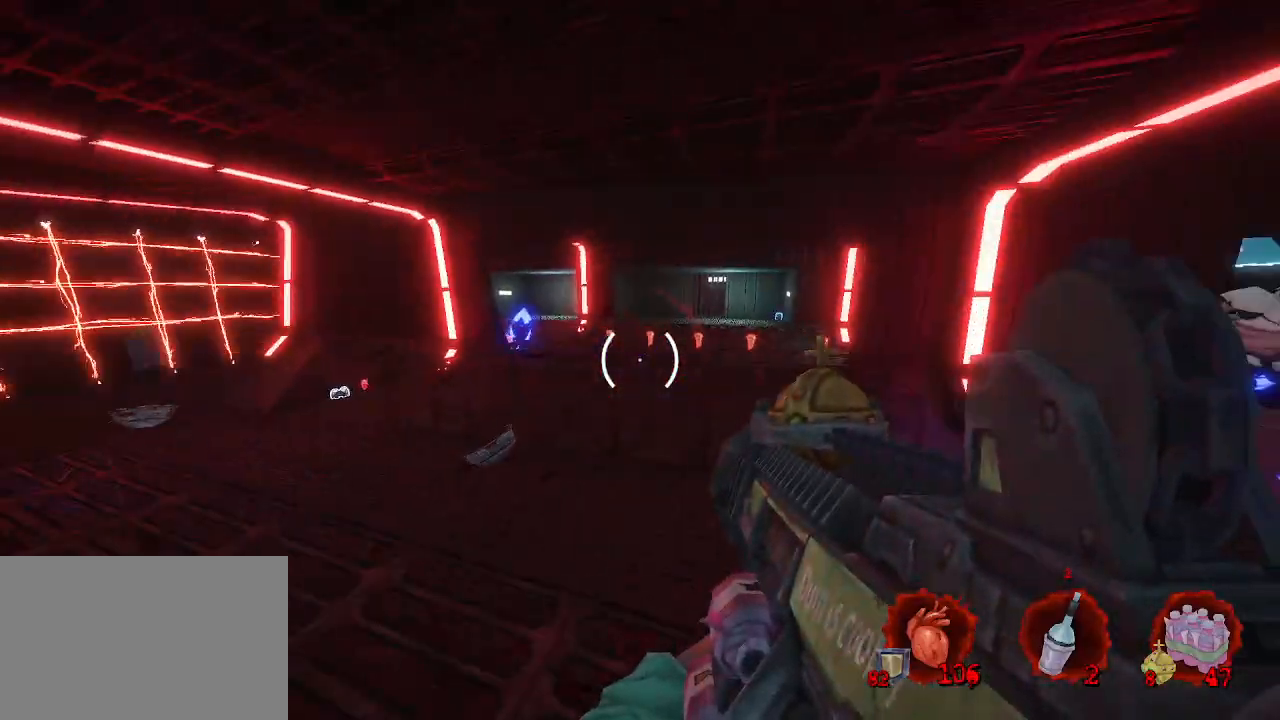
{"keys": ["q", "s"], "mouse": [], "events": [[34, "s", "down"]]}
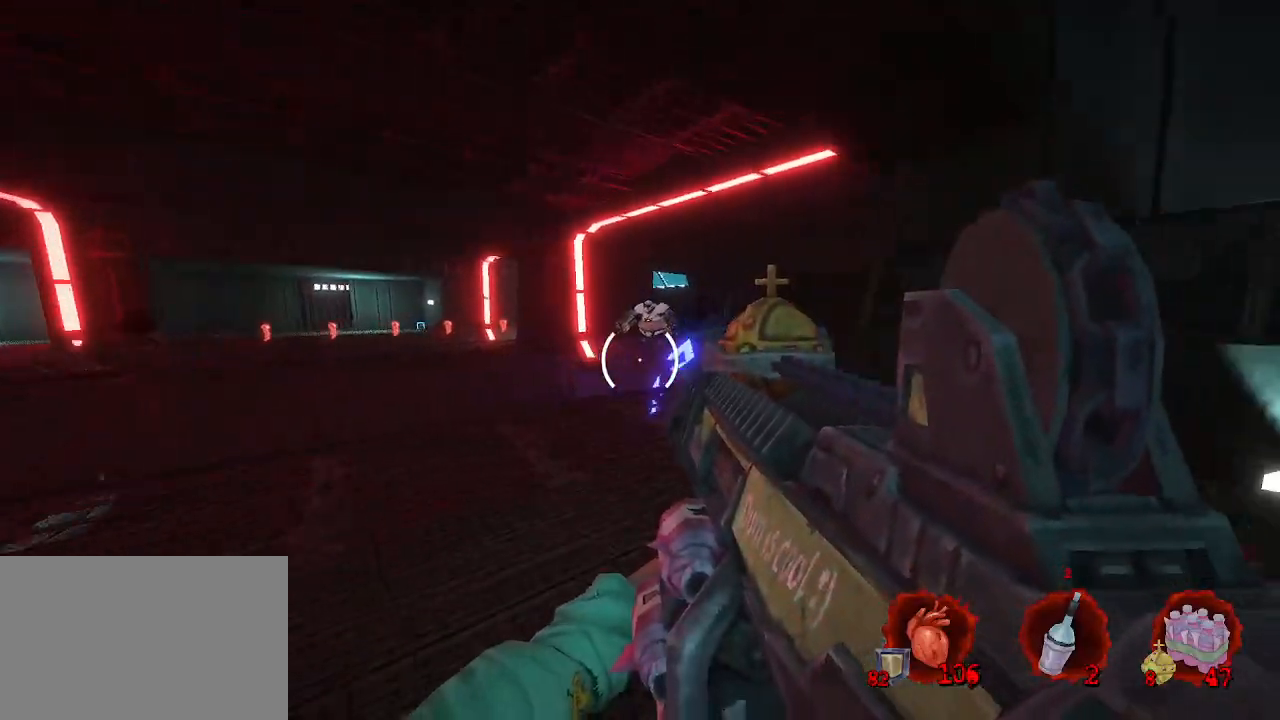
{"keys": ["d"], "mouse": [], "events": [[50, "s", "up"], [234, "z", "down"], [317, "q", "up"], [367, "d", "down"], [367, "mouse_left", "down"], [417, "z", "up"], [467, "mouse_left", "up"]]}
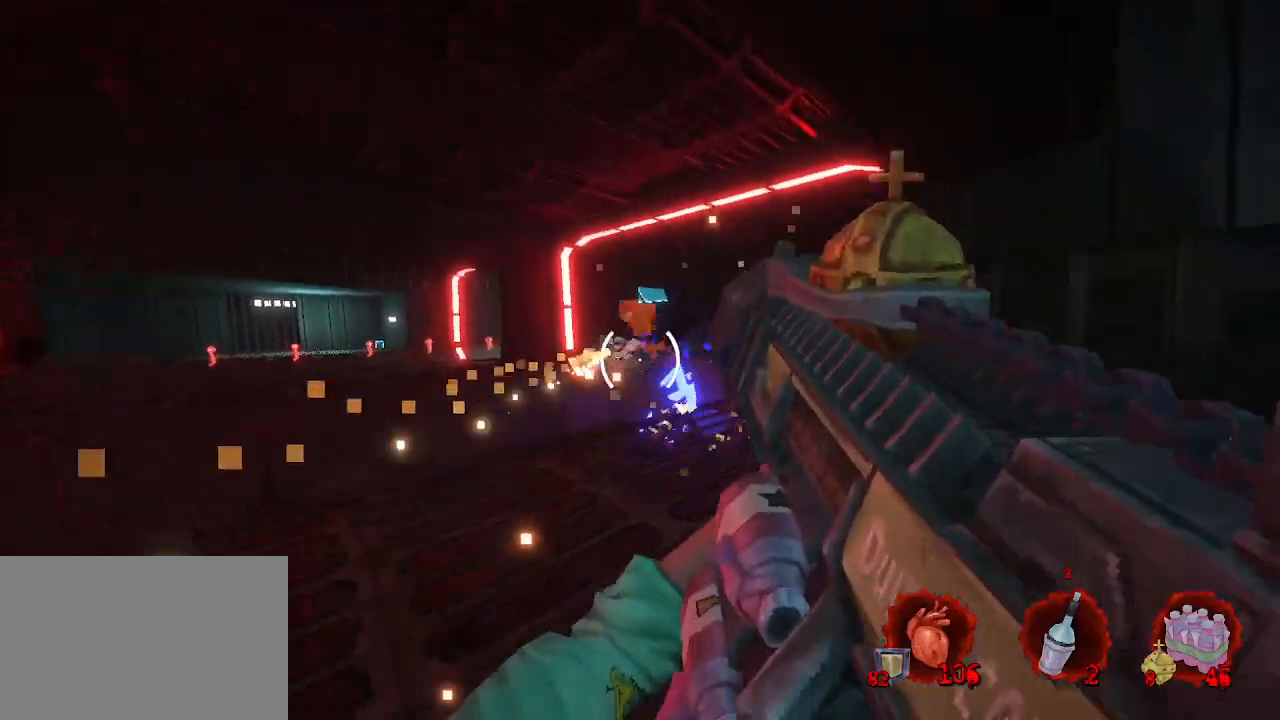
{"keys": ["q", "z"], "mouse": [], "events": [[450, "d", "up"], [450, "z", "down"], [484, "q", "down"]]}
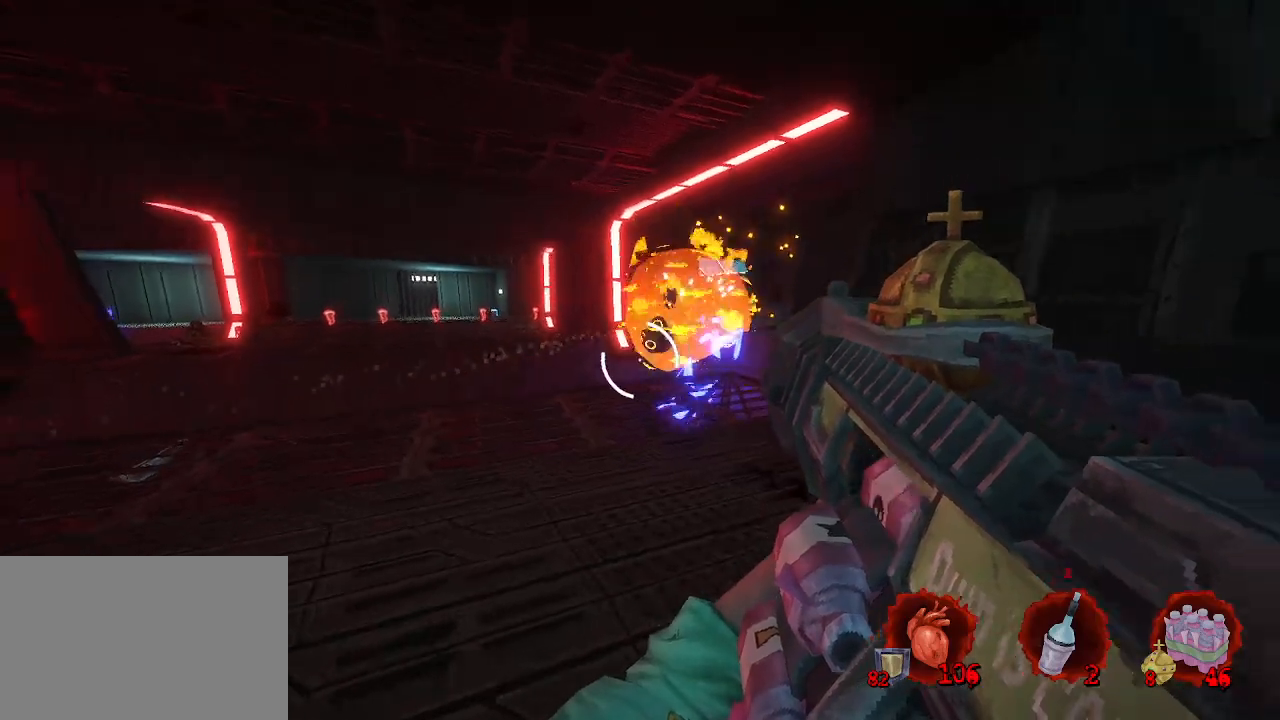
{"keys": ["q", "s"], "mouse": ["left"], "events": [[317, "z", "up"], [400, "mouse_left", "down"], [500, "s", "down"]]}
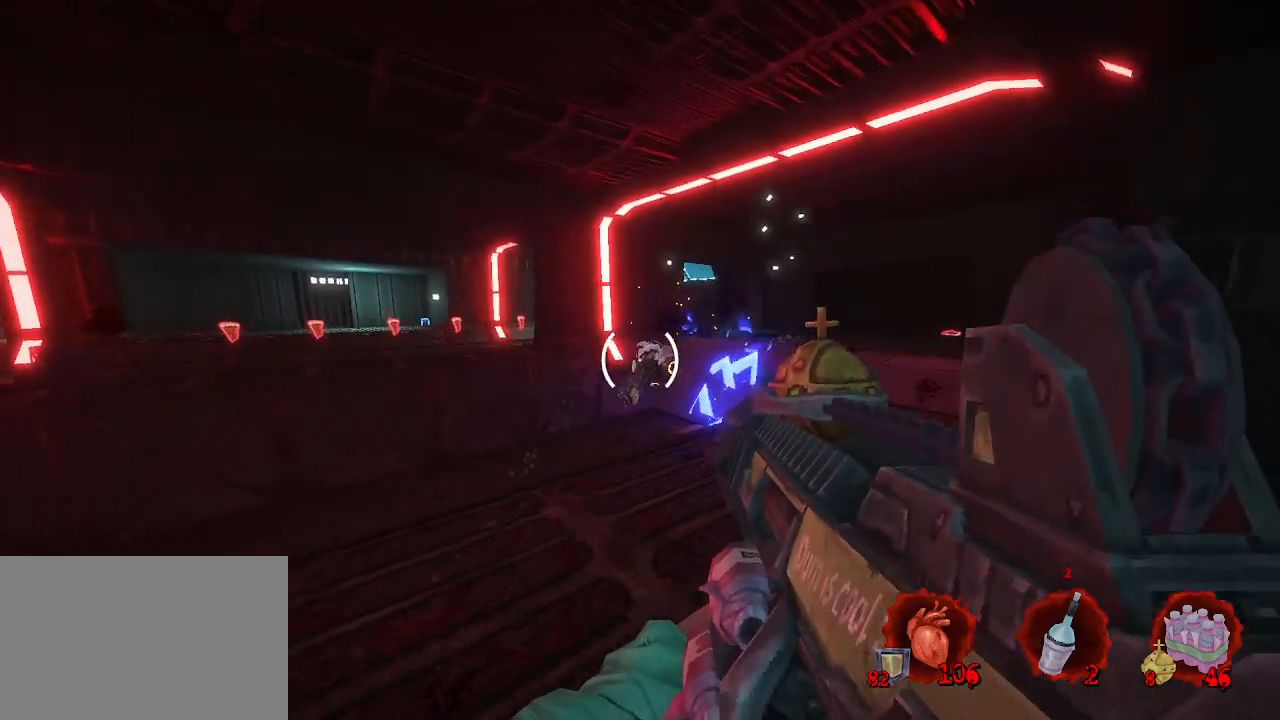
{"keys": ["d"], "mouse": [], "events": [[50, "mouse_left", "up"], [100, "d", "down"], [100, "q", "up"], [184, "mouse_left", "down"], [284, "mouse_left", "up"], [467, "s", "up"]]}
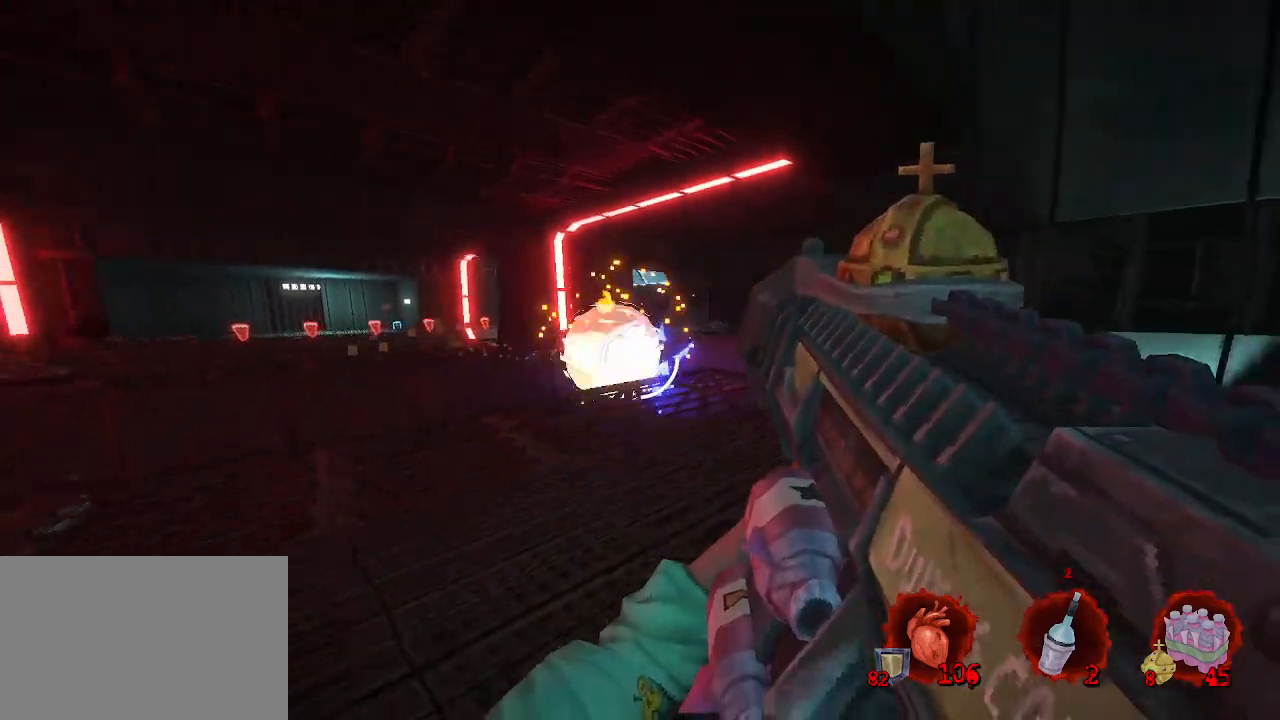
{"keys": ["z"], "mouse": [], "events": [[250, "z", "down"], [334, "d", "up"]]}
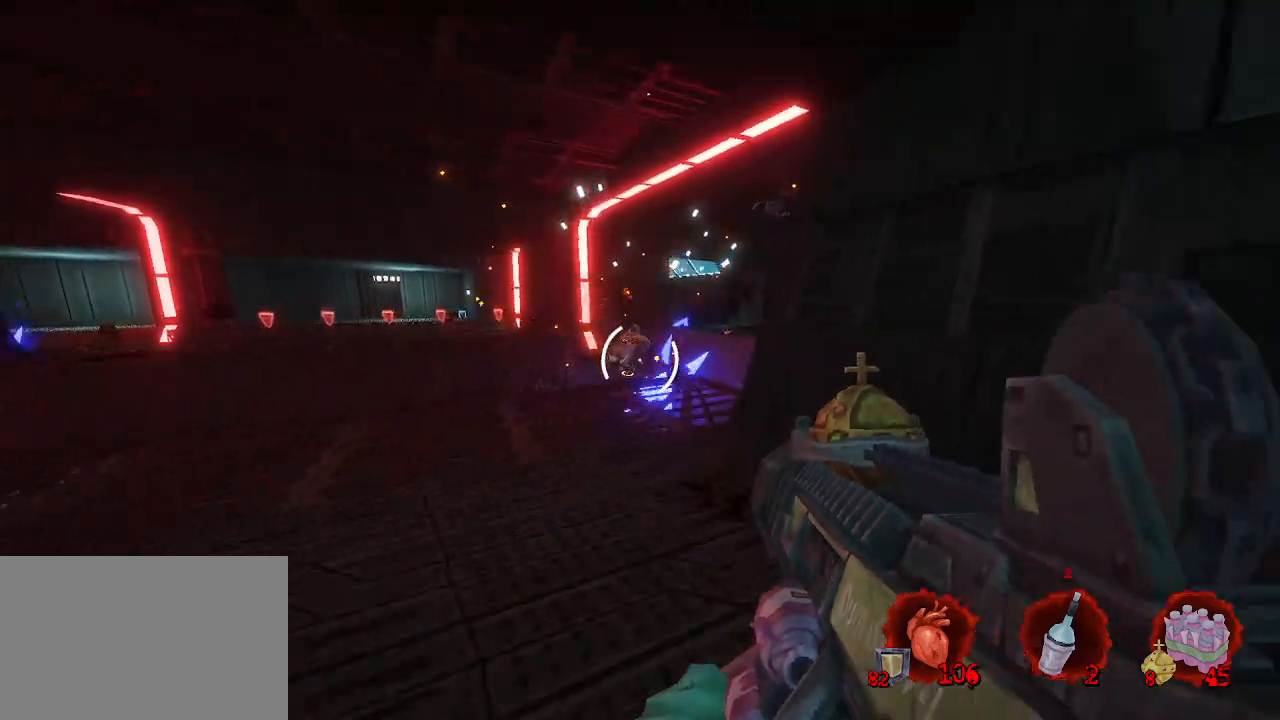
{"keys": ["q", "s"], "mouse": [], "events": [[34, "q", "down"], [317, "mouse_left", "down"], [317, "z", "up"], [500, "mouse_left", "up"], [500, "s", "down"]]}
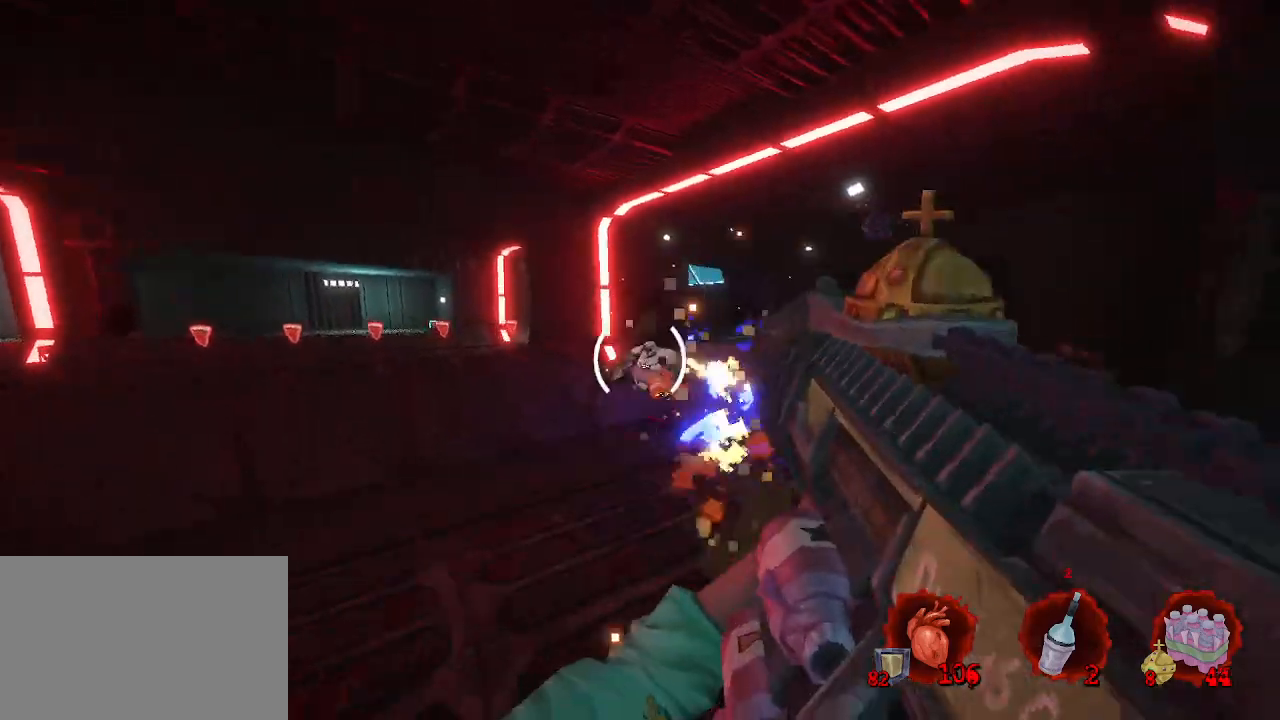
{"keys": ["s"], "mouse": [], "events": [[234, "d", "down"], [284, "q", "up"], [467, "d", "up"]]}
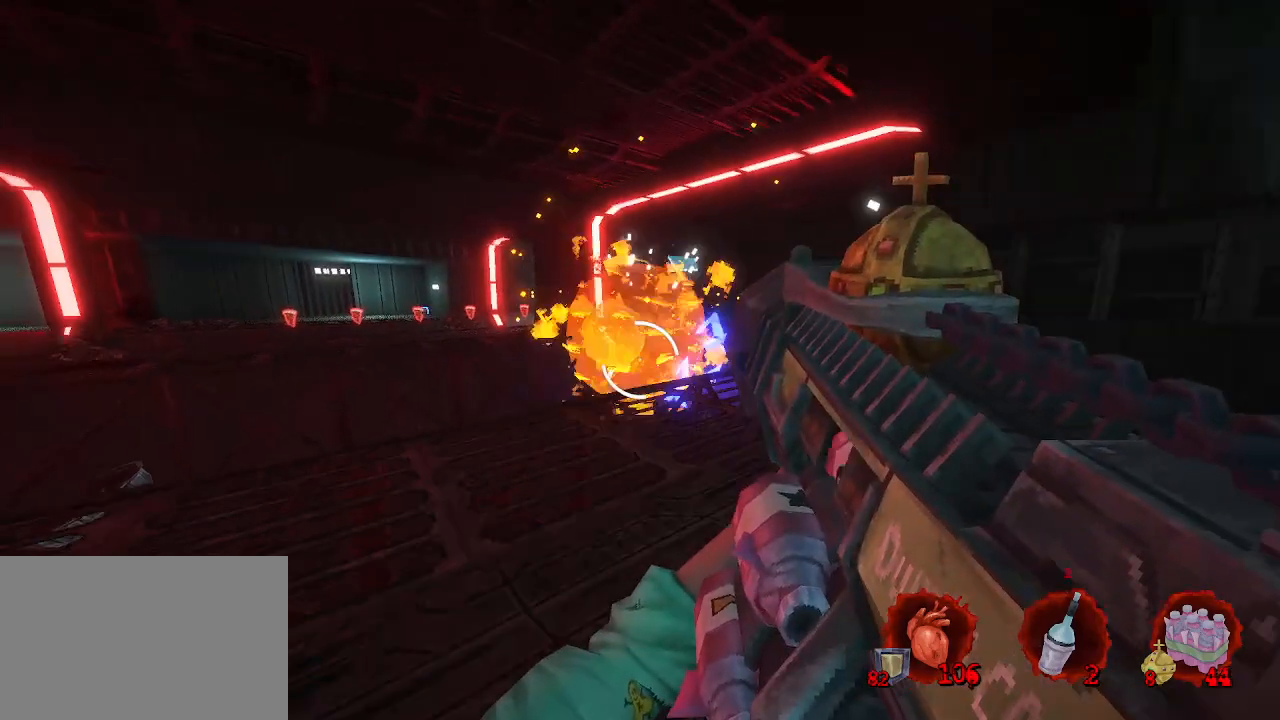
{"keys": ["z"], "mouse": [], "events": [[17, "q", "down"], [67, "s", "up"], [200, "d", "down"], [200, "mouse_mb4", "down"], [200, "q", "up"], [300, "mouse_mb4", "up"], [400, "z", "down"], [484, "d", "up"]]}
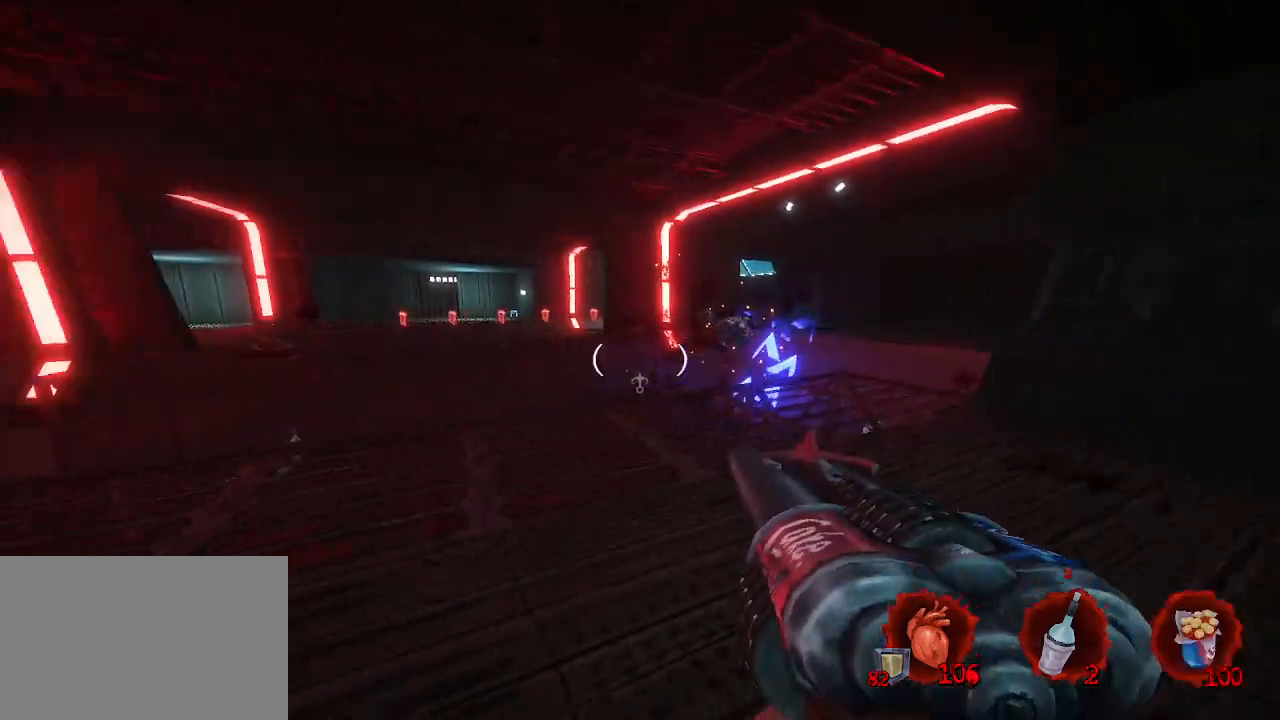
{"keys": ["q", "z"], "mouse": [], "events": [[500, "q", "down"]]}
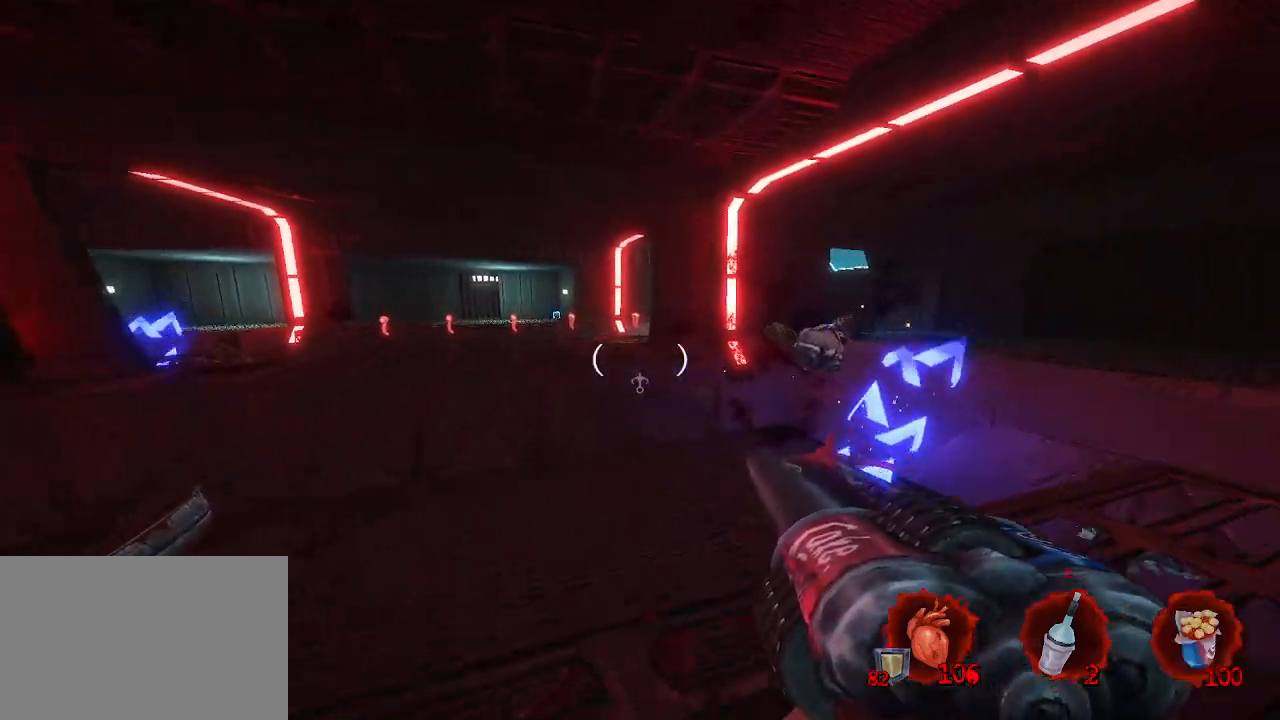
{"keys": ["space", "z"], "mouse": [], "events": [[50, "ctrl", "down"], [100, "q", "up"], [134, "space", "down"], [334, "ctrl", "up"]]}
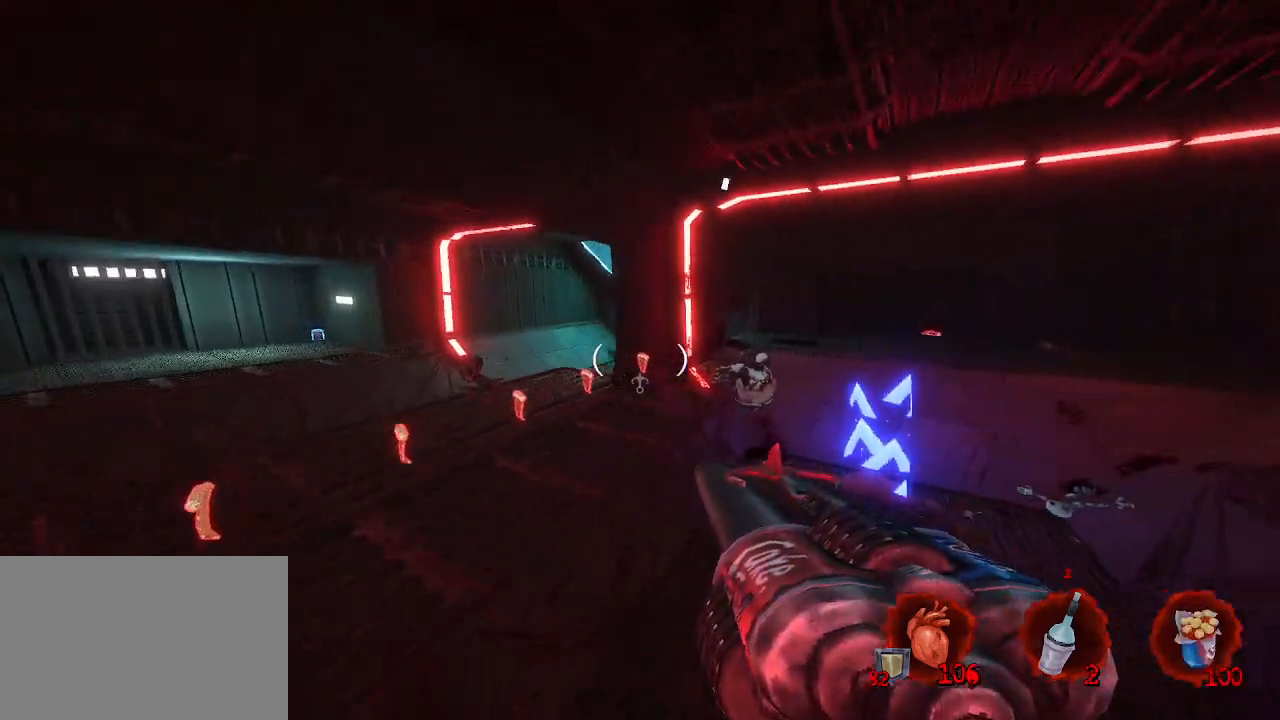
{"keys": ["d", "z"], "mouse": [], "events": [[117, "space", "up"], [350, "d", "down"]]}
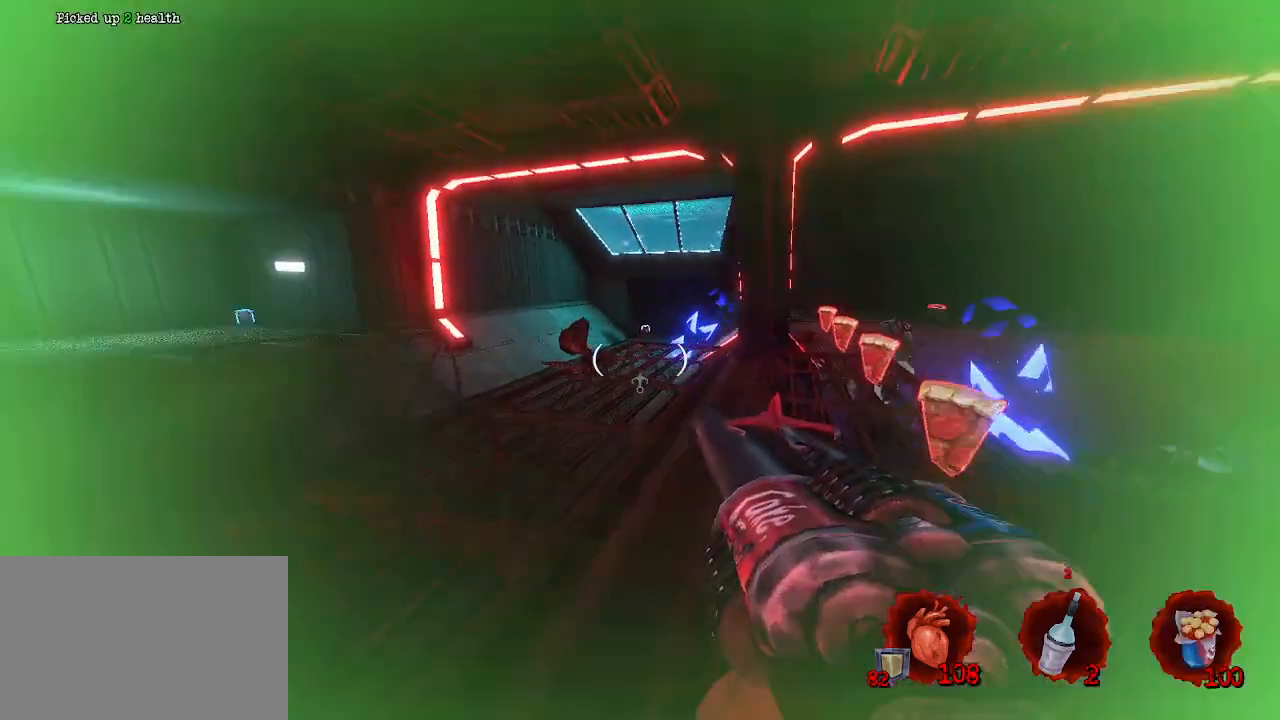
{"keys": ["d", "z"], "mouse": [], "events": []}
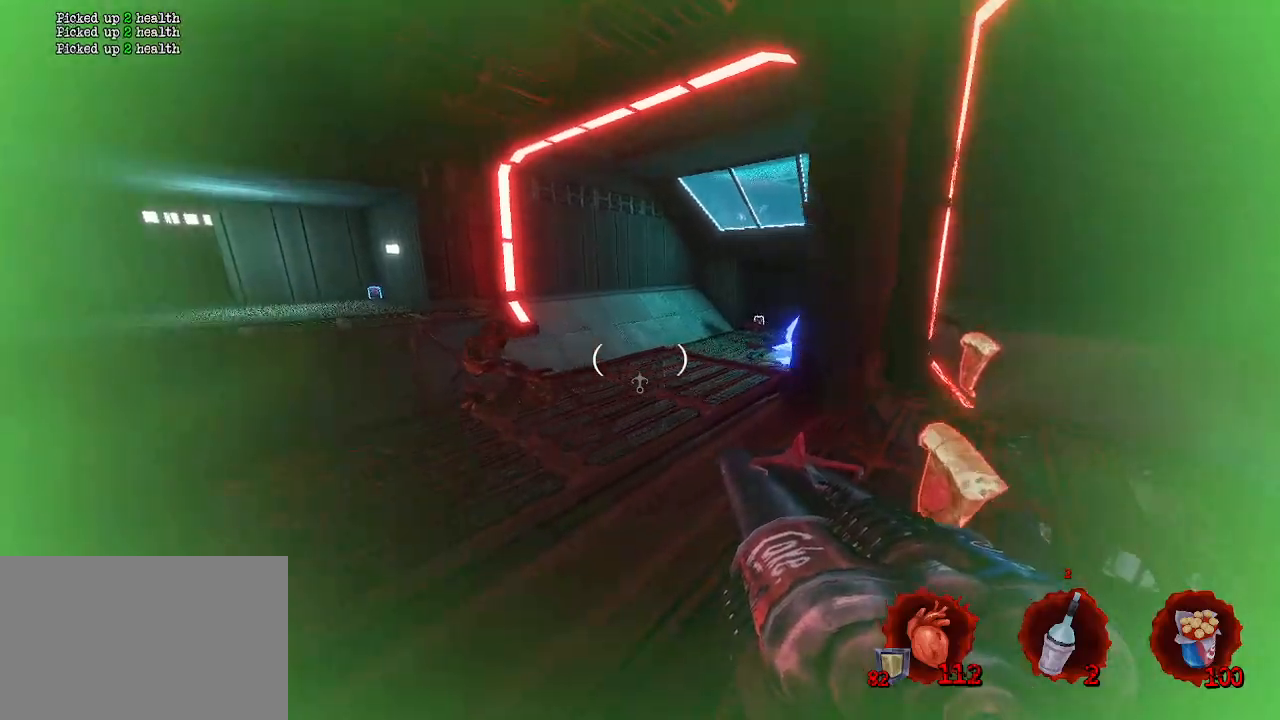
{"keys": ["d", "z"], "mouse": [], "events": [[150, "z", "up"], [300, "z", "down"]]}
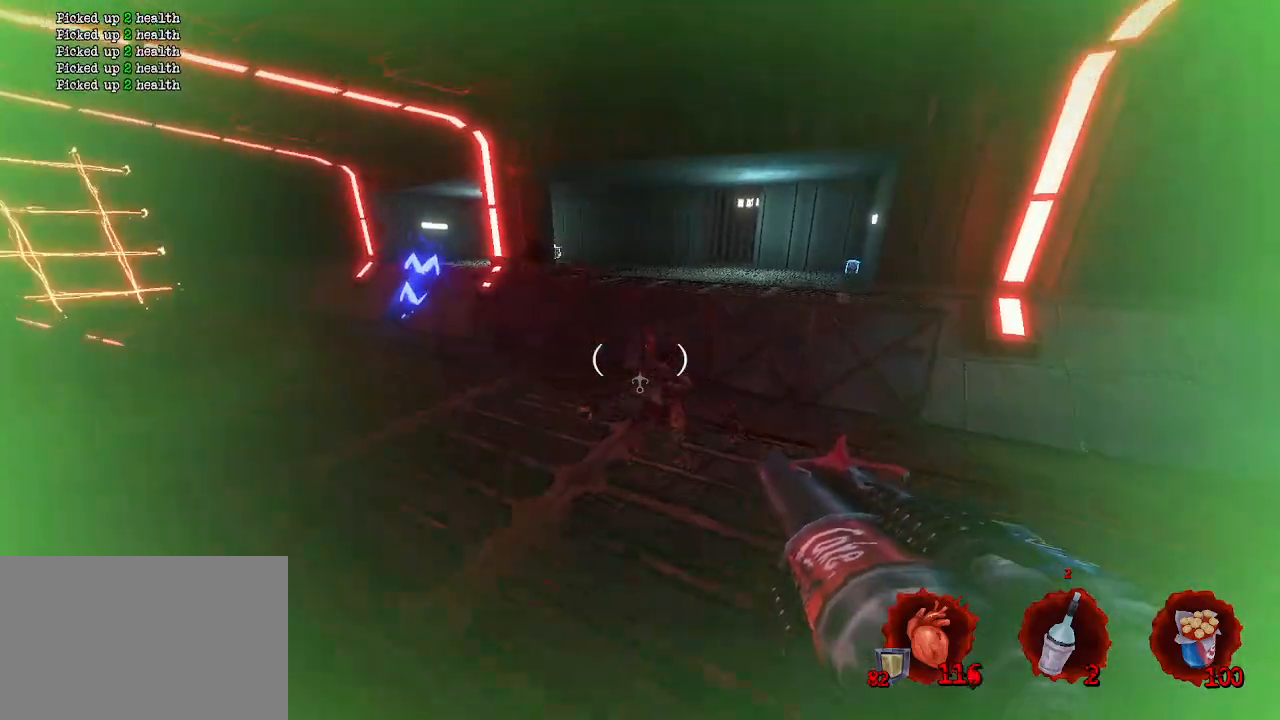
{"keys": ["d", "space", "z"], "mouse": [], "events": [[484, "space", "down"]]}
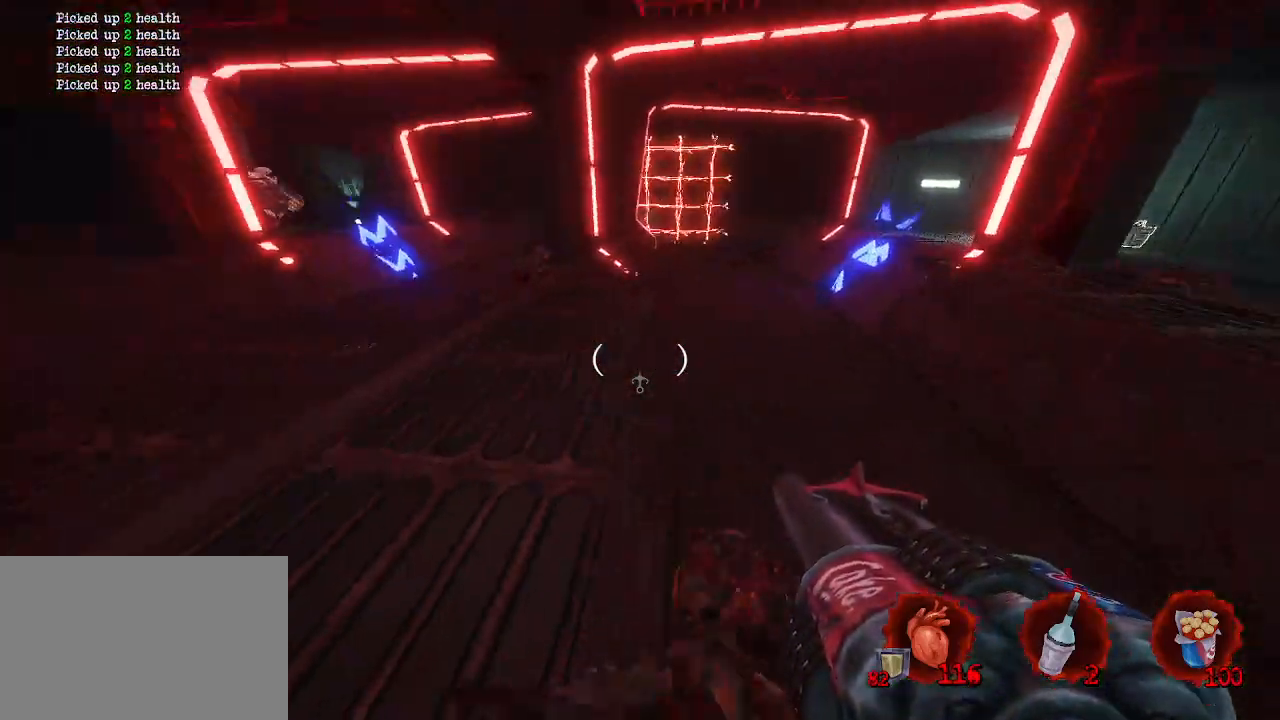
{"keys": ["d", "s"], "mouse": [], "events": [[34, "z", "up"], [217, "space", "up"], [467, "s", "down"]]}
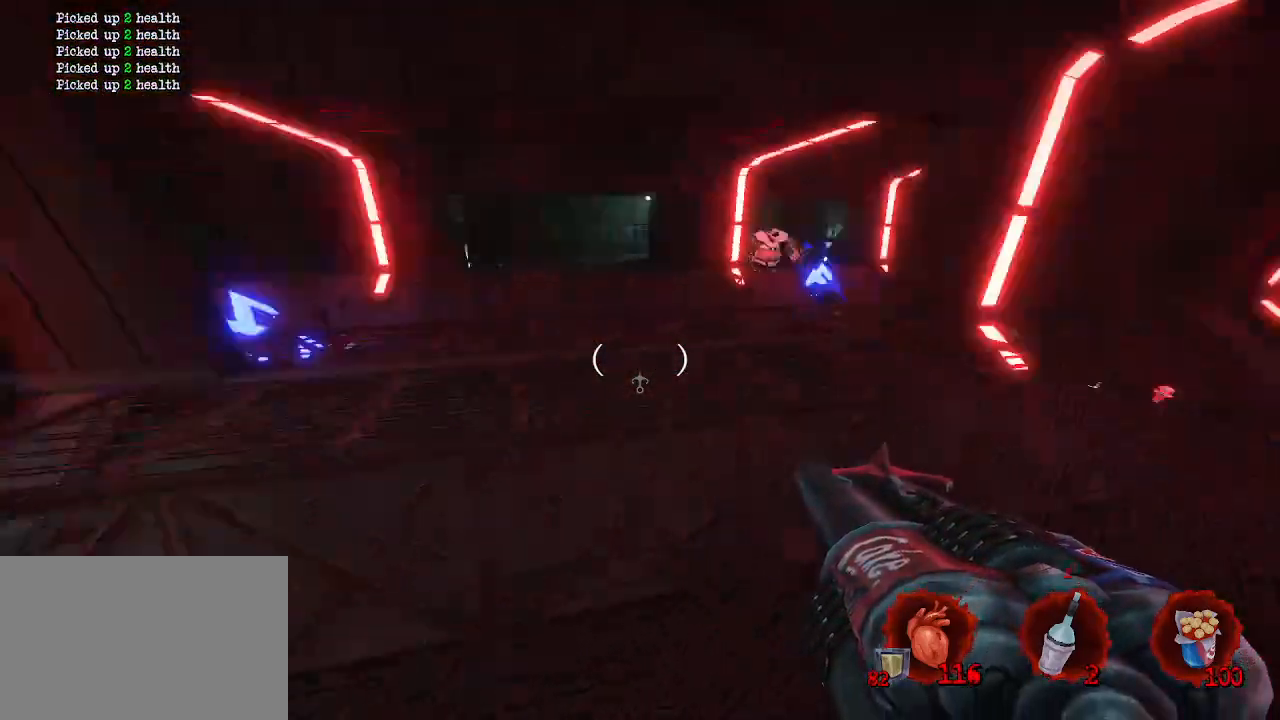
{"keys": ["d", "z"], "mouse": [], "events": [[234, "s", "up"], [467, "z", "down"]]}
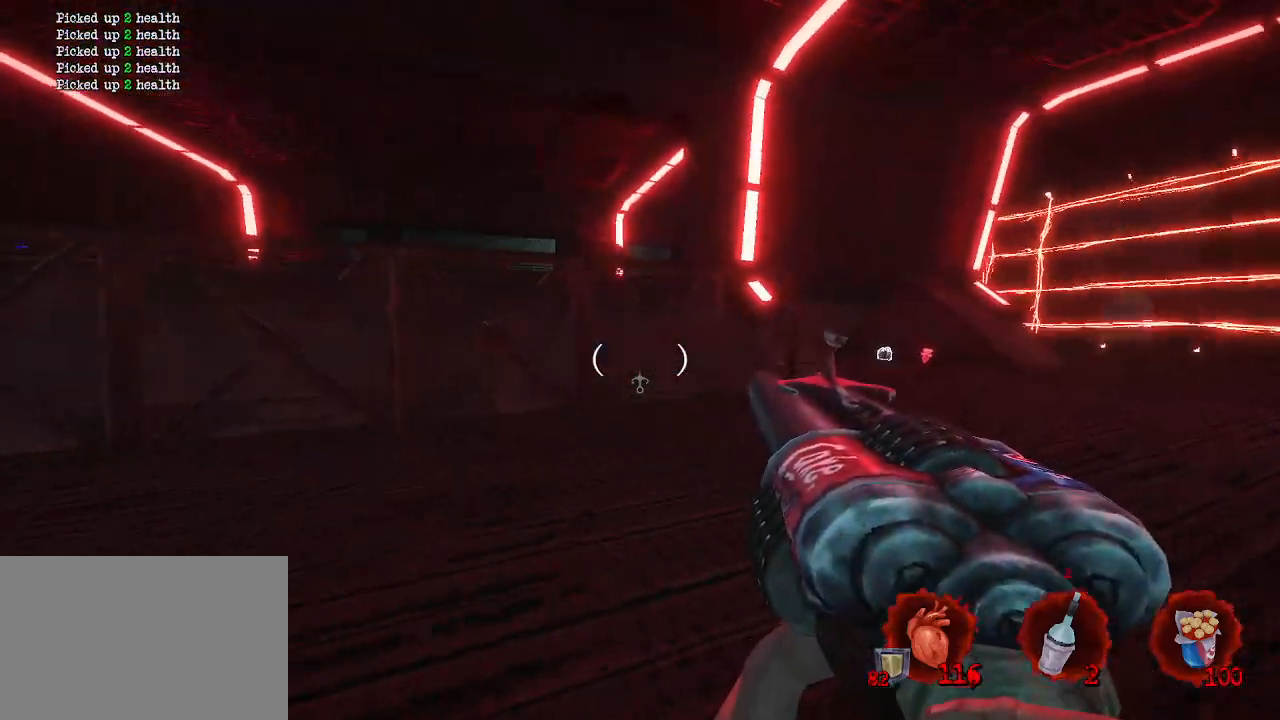
{"keys": ["ctrl", "d", "space", "z"], "mouse": [], "events": [[300, "ctrl", "down"], [384, "space", "down"]]}
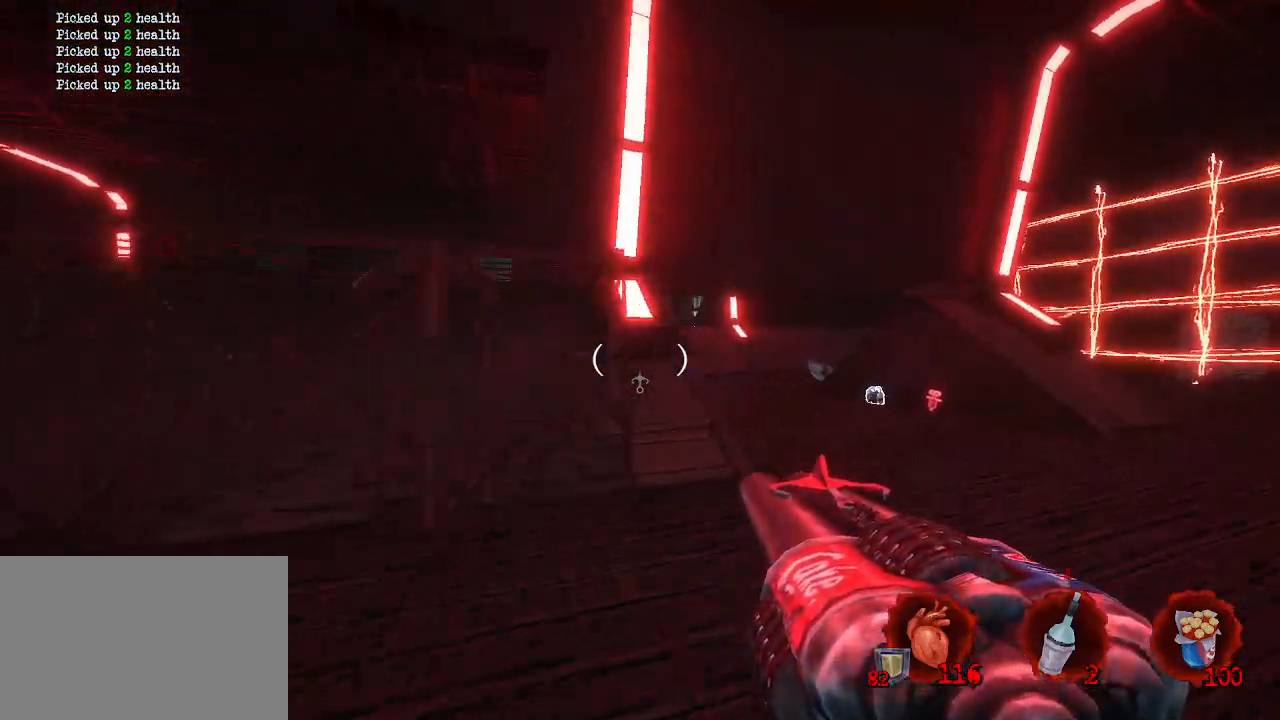
{"keys": ["q", "z"], "mouse": [], "events": [[34, "ctrl", "up"], [84, "z", "up"], [134, "space", "up"], [267, "z", "down"], [317, "d", "up"], [367, "q", "down"]]}
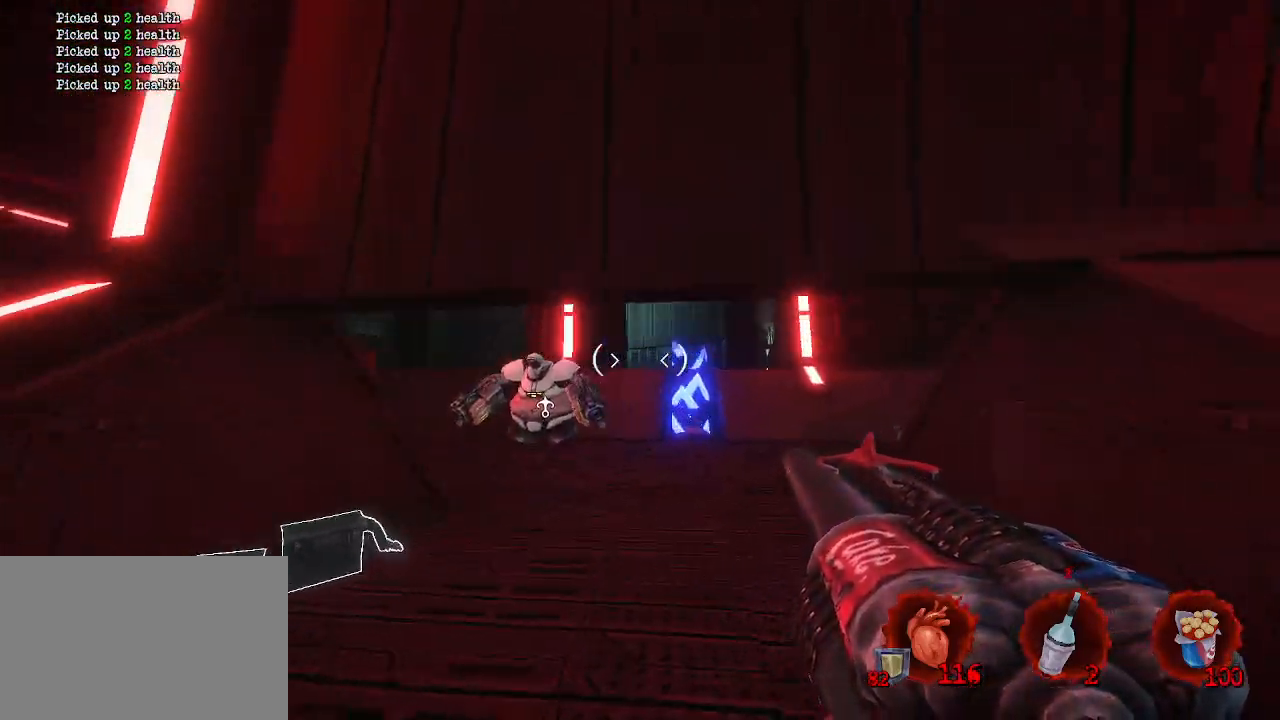
{"keys": ["q"], "mouse": [], "events": [[134, "z", "up"], [184, "mouse_left", "down"], [284, "mouse_left", "up"]]}
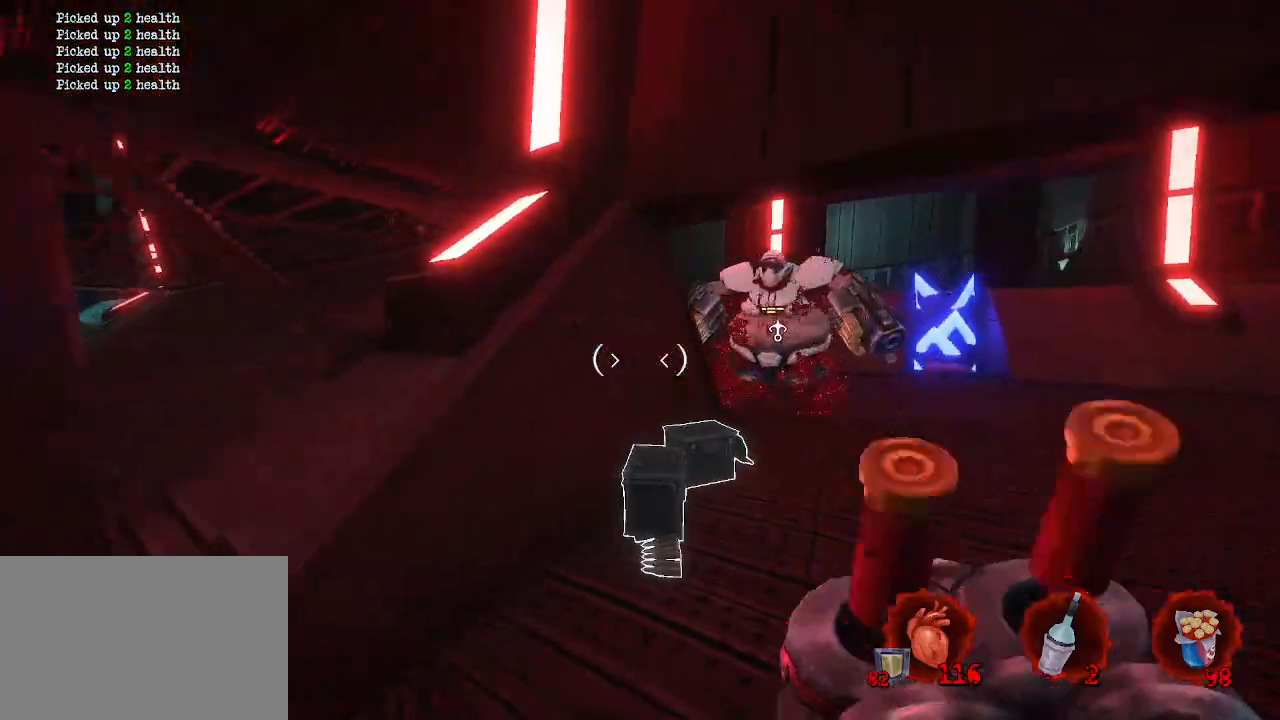
{"keys": ["ctrl", "q"], "mouse": [], "events": [[250, "space", "down"], [300, "ctrl", "down"], [300, "z", "down"], [434, "space", "up"], [434, "z", "up"]]}
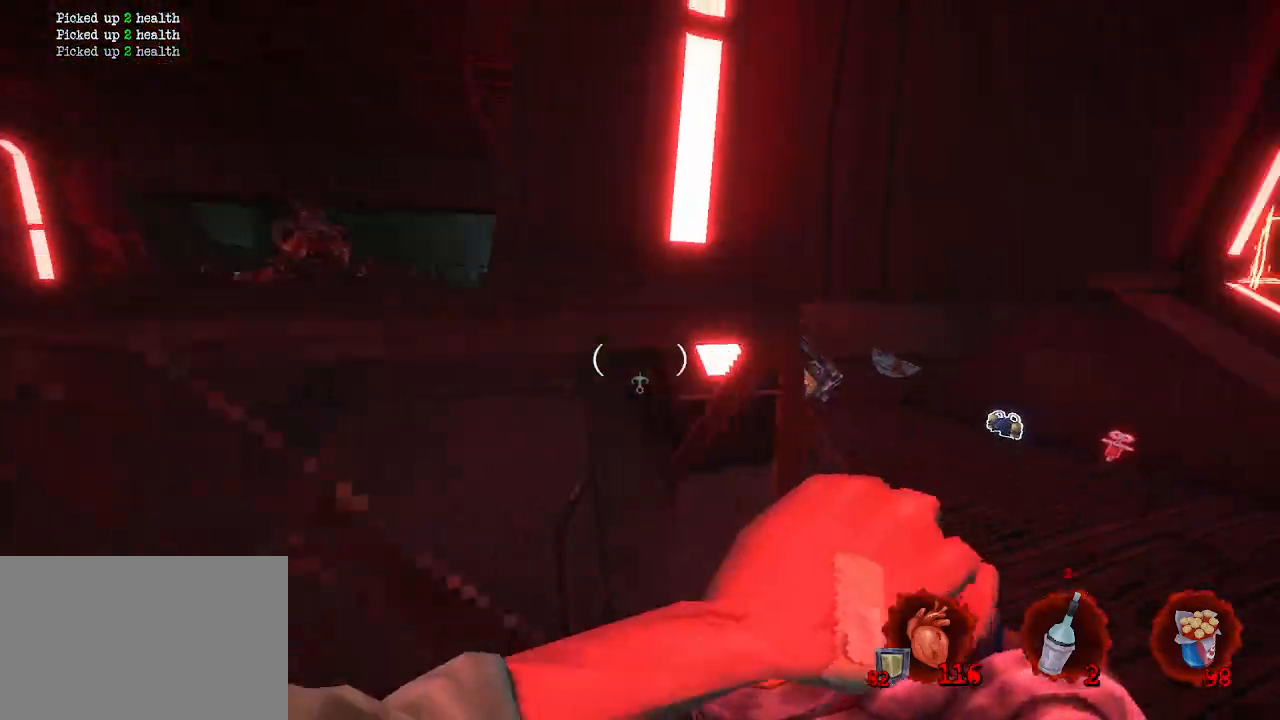
{"keys": ["d"], "mouse": [], "events": [[34, "ctrl", "up"], [84, "q", "up"], [134, "d", "down"]]}
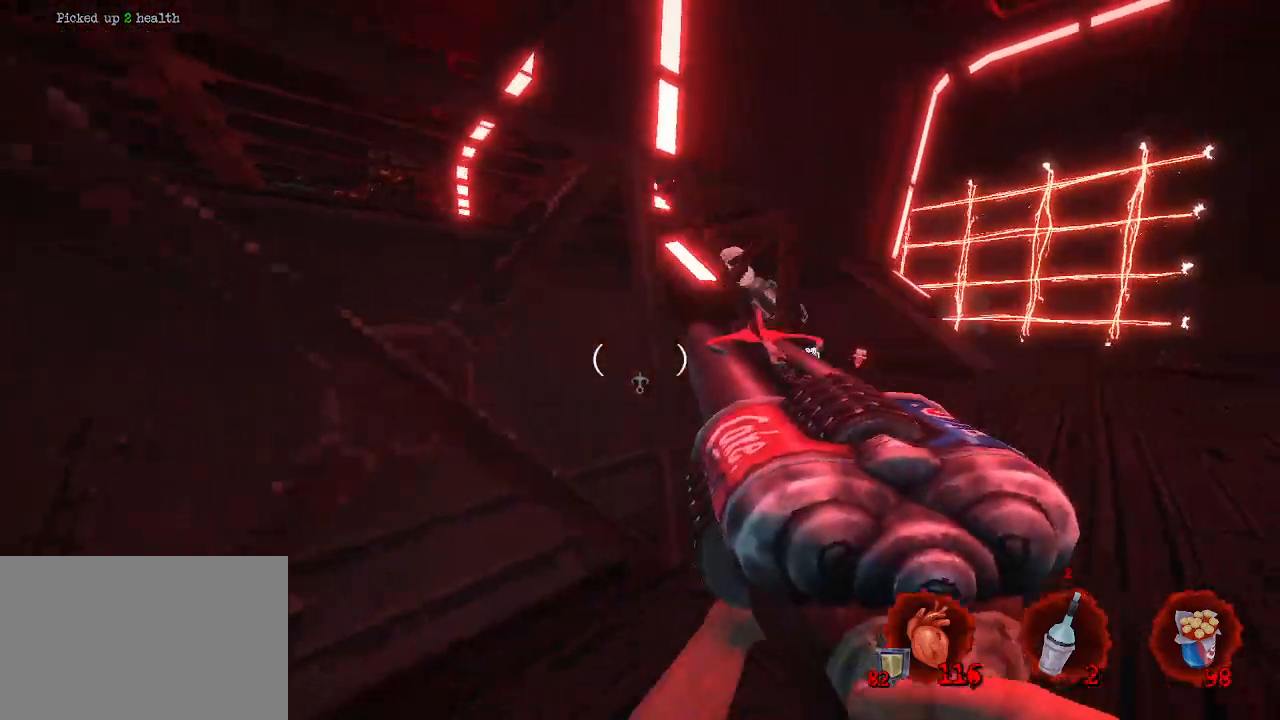
{"keys": ["q"], "mouse": ["left"], "events": [[100, "z", "down"], [384, "z", "up"], [434, "d", "up"], [434, "mouse_left", "down"], [434, "q", "down"]]}
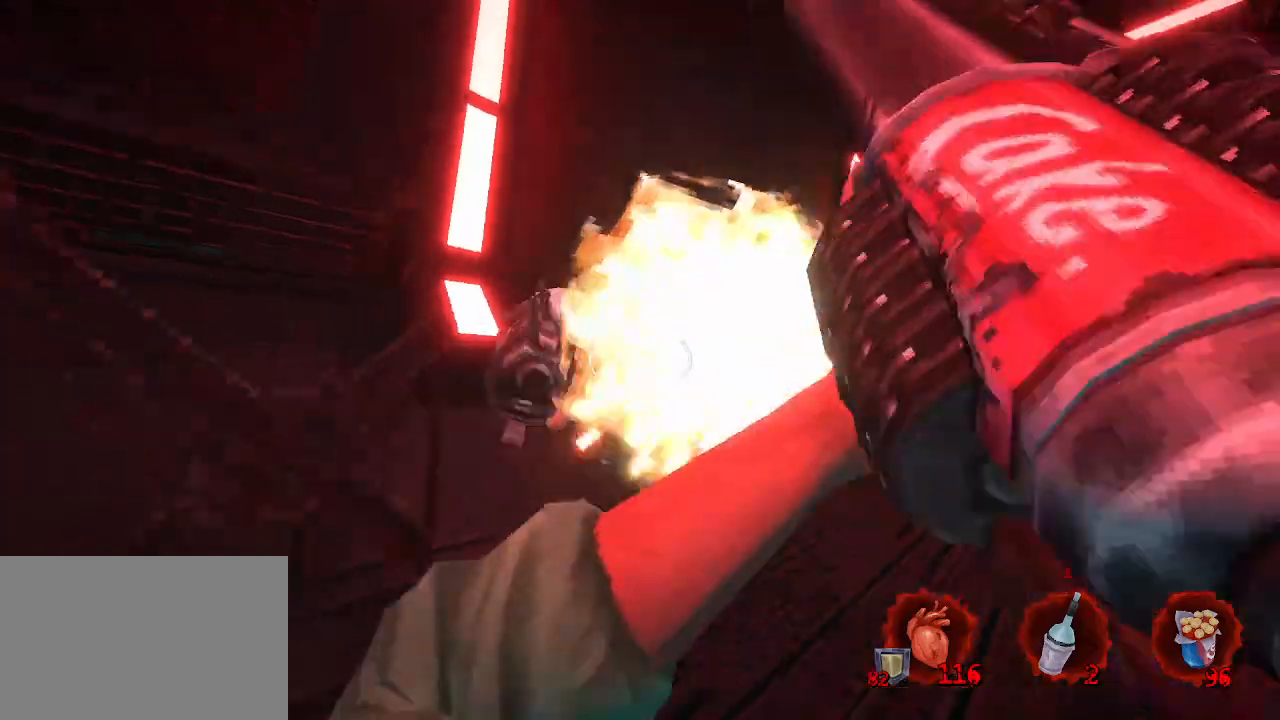
{"keys": ["s"], "mouse": [], "events": [[17, "mouse_left", "up"], [100, "s", "down"], [150, "s", "up"], [400, "s", "down"], [484, "q", "up"]]}
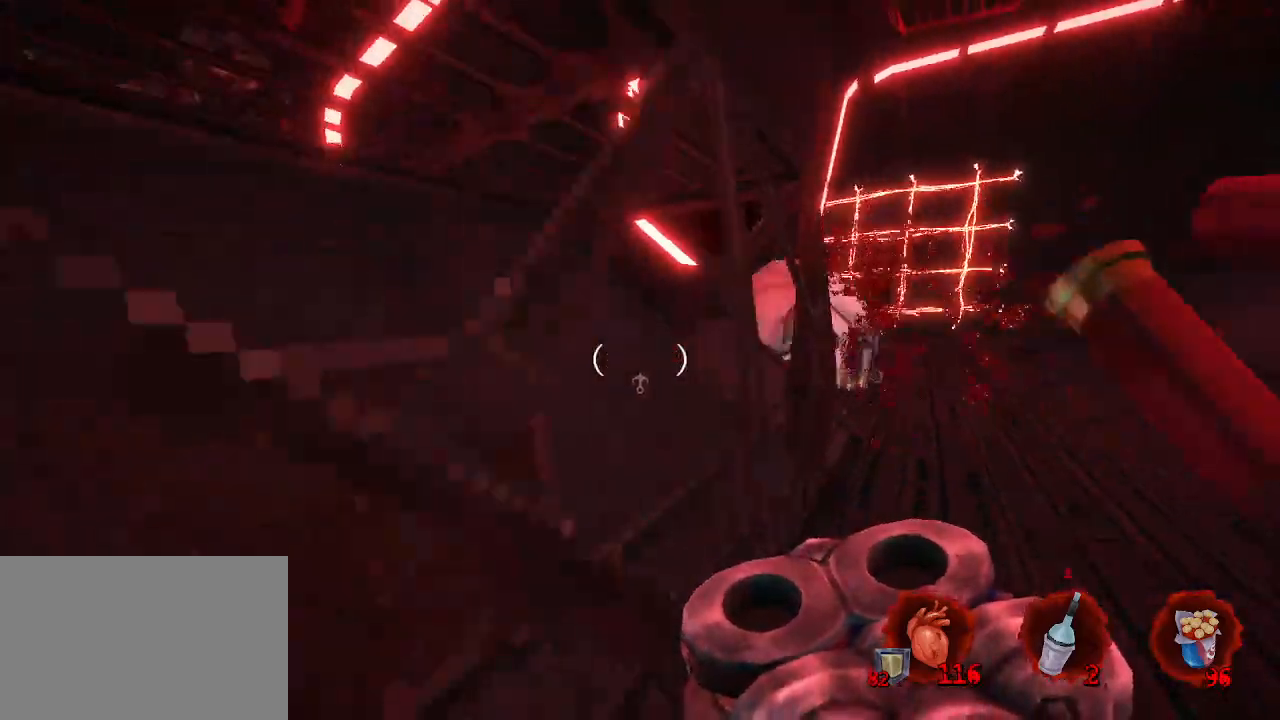
{"keys": ["z"], "mouse": [], "events": [[34, "d", "down"], [84, "s", "up"], [317, "z", "down"], [450, "d", "up"]]}
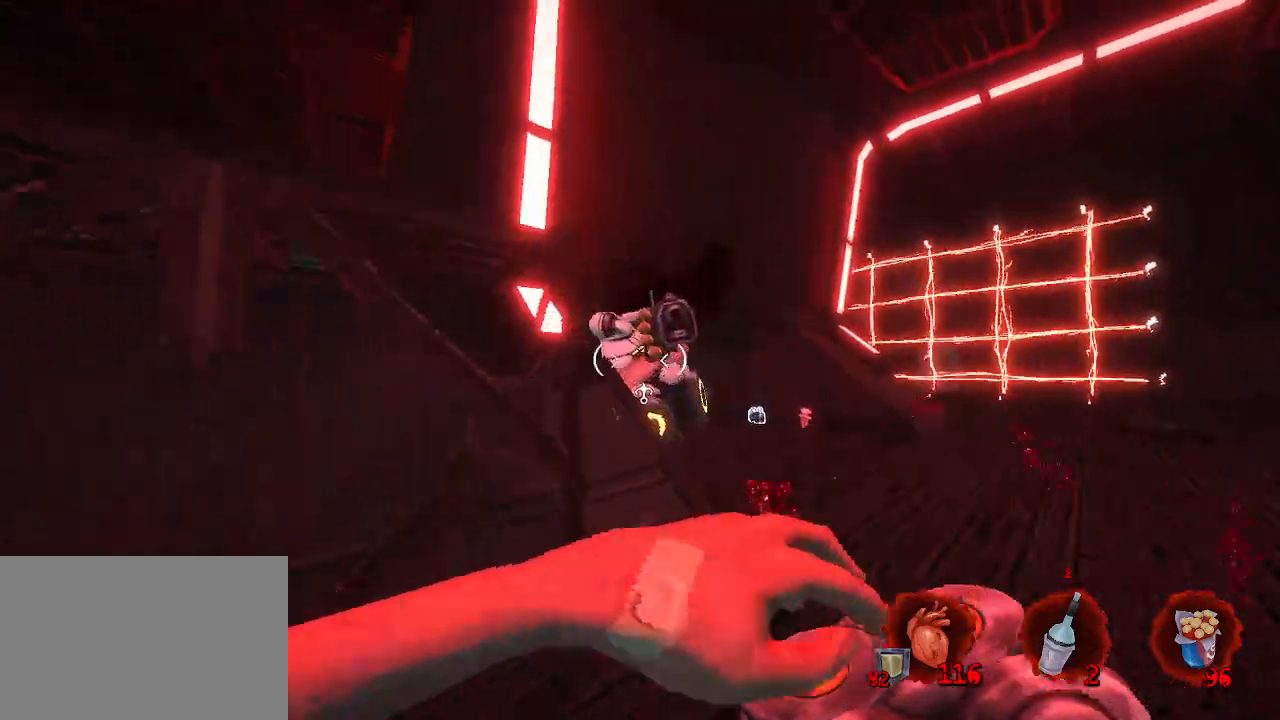
{"keys": ["q", "s"], "mouse": ["left"], "events": [[100, "d", "down"], [250, "d", "up"], [250, "mouse_left", "down"], [317, "q", "down"], [317, "z", "up"], [467, "s", "down"]]}
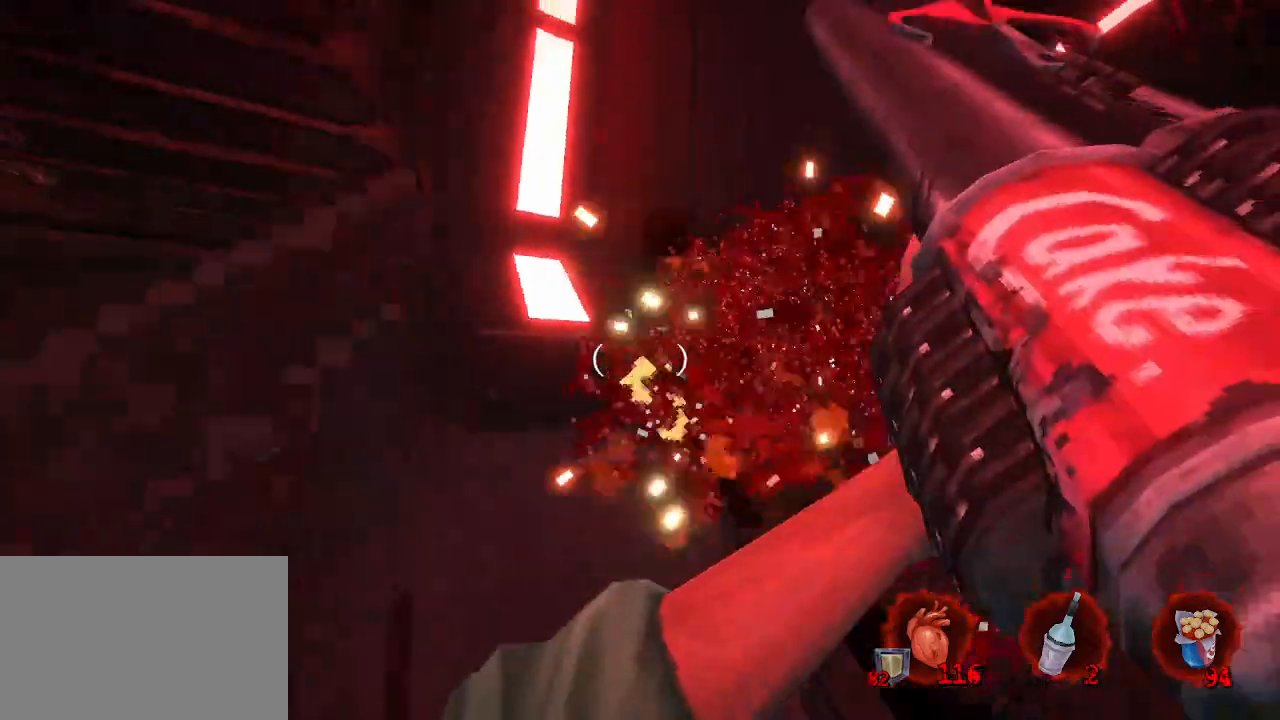
{"keys": ["d", "z"], "mouse": [], "events": [[17, "mouse_left", "up"], [250, "d", "down"], [250, "q", "up"], [300, "s", "up"], [434, "z", "down"]]}
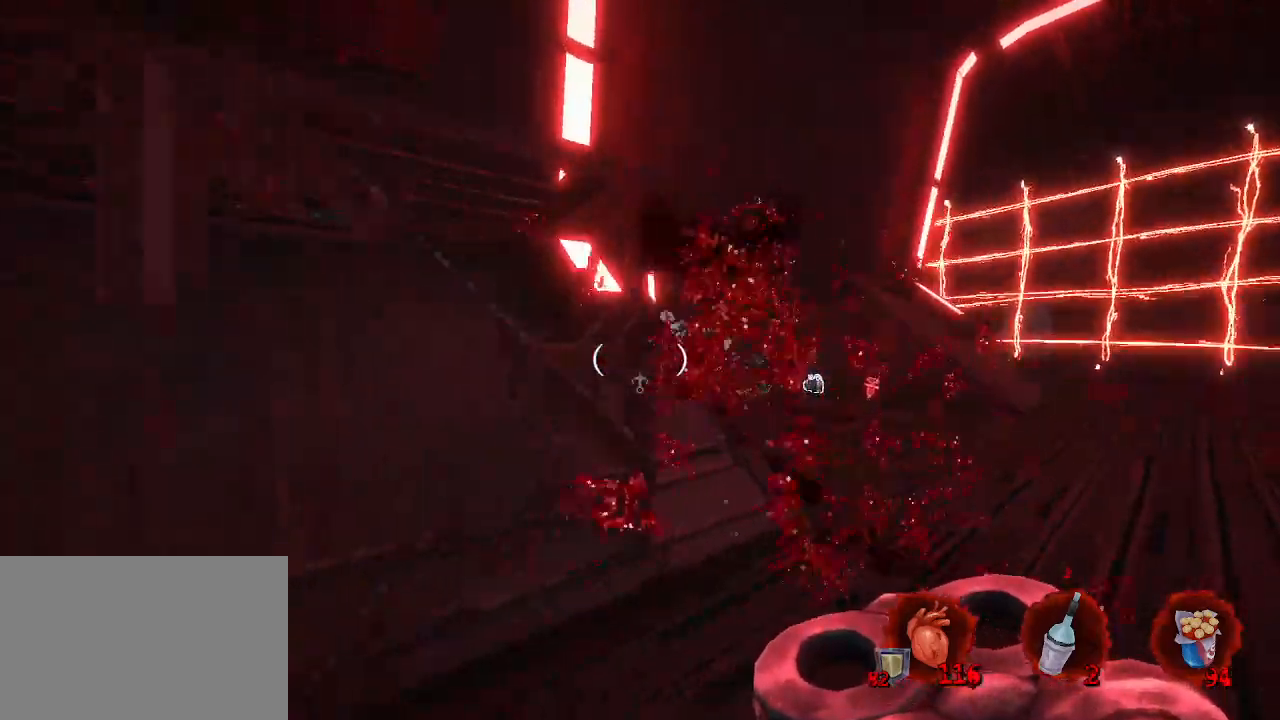
{"keys": ["d", "z"], "mouse": [], "events": []}